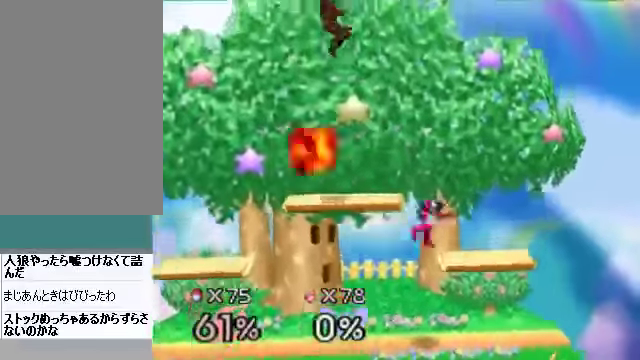
Gameplay with a controller (Nintendo layout); each line is a JSON object with the inputs held at the frame after it. "events" lists button and stick changes between this image and that frame as [ms after this image, input, new state], when the widget could be followed in between. Not read: L3 R3 Z.
{"buttons": [], "left_stick": "down-left", "events": [[67, "C_DOWN", "down"], [67, "C_LEFT", "down"], [67, "C_RIGHT", "down"], [100, "C_DOWN", "up"], [100, "C_LEFT", "up"], [100, "C_UP", "down"], [134, "C_RIGHT", "up"], [134, "C_UP", "up"], [268, "left_stick", "center"], [469, "left_stick", "down-left"]]}
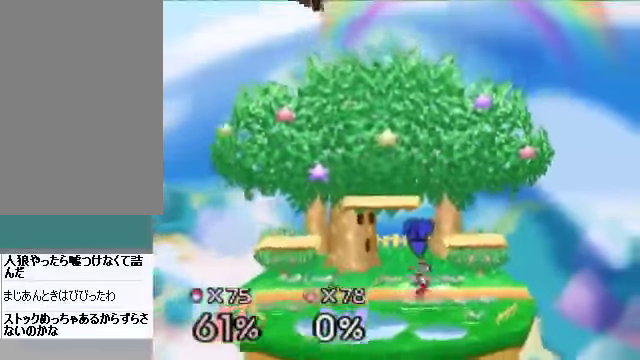
{"buttons": [], "left_stick": "down-right", "events": [[67, "B", "down"], [134, "B", "up"], [234, "B", "down"], [335, "left_stick", "down-right"], [469, "B", "up"]]}
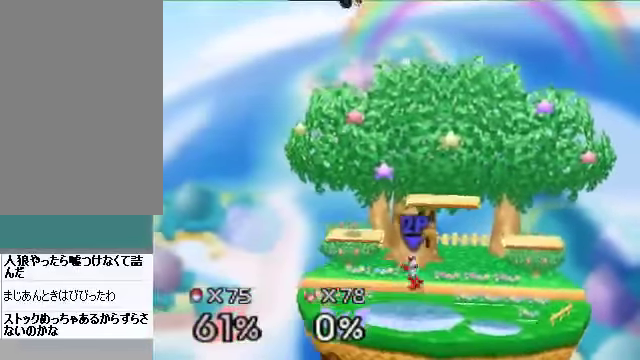
{"buttons": [], "left_stick": "down-left", "events": [[436, "left_stick", "down-left"]]}
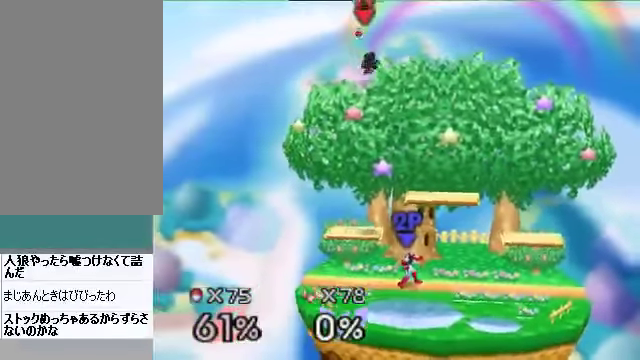
{"buttons": [], "left_stick": "down-left", "events": [[67, "B", "down"], [134, "B", "up"], [167, "B", "down"], [201, "B", "up"]]}
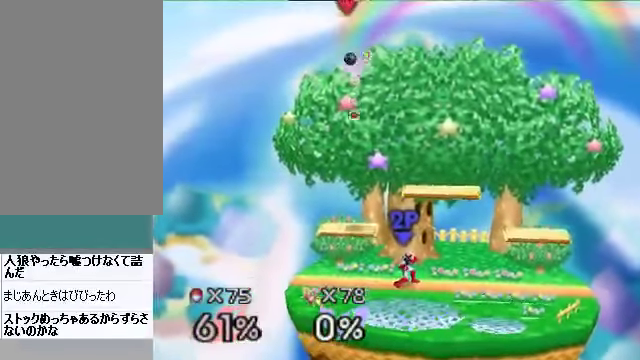
{"buttons": [], "left_stick": "down-right", "events": [[134, "left_stick", "down-right"]]}
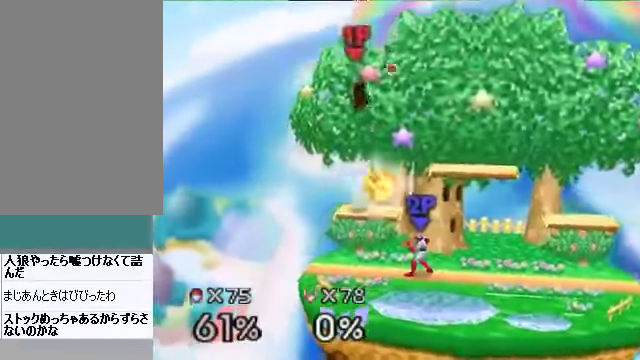
{"buttons": [], "left_stick": "down-left", "events": [[101, "B", "down"], [101, "left_stick", "down-left"], [168, "B", "up"], [235, "B", "down"], [302, "B", "up"]]}
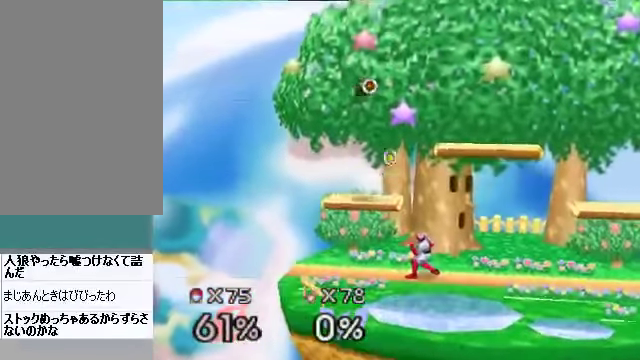
{"buttons": [], "left_stick": "down-right", "events": [[302, "left_stick", "down-right"]]}
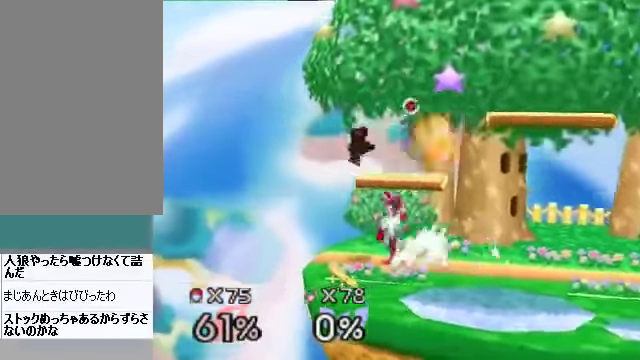
{"buttons": [], "left_stick": "center", "events": [[33, "left_stick", "center"]]}
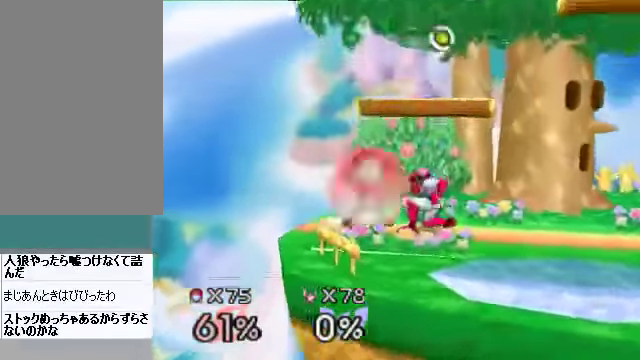
{"buttons": [], "left_stick": "left", "events": [[33, "A", "down"], [67, "A", "up"], [435, "left_stick", "left"]]}
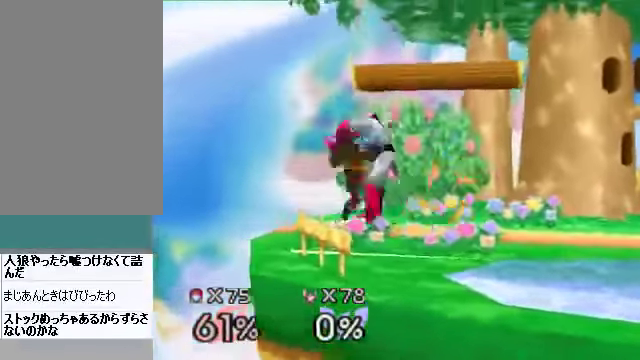
{"buttons": [], "left_stick": "center", "events": [[33, "left_stick", "center"], [334, "left_stick", "down-left"], [435, "left_stick", "center"]]}
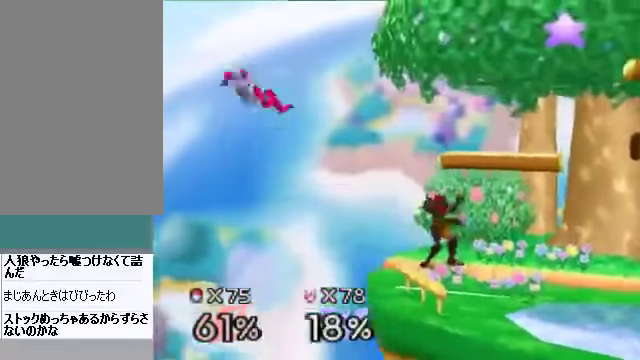
{"buttons": ["C_LEFT"], "left_stick": "center", "events": [[134, "left_stick", "left"], [234, "C_LEFT", "down"], [368, "left_stick", "center"], [401, "C_LEFT", "up"], [502, "C_LEFT", "down"]]}
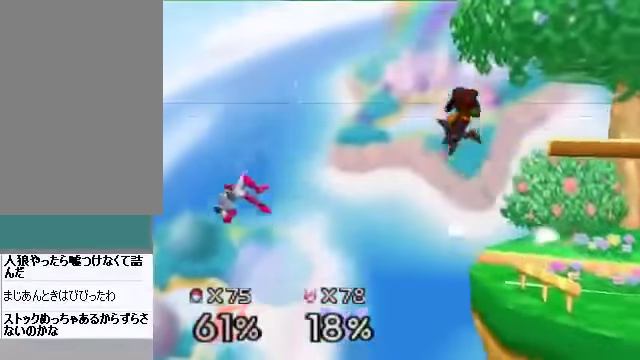
{"buttons": [], "left_stick": "right", "events": [[33, "left_stick", "down"], [67, "B", "down"], [67, "C_LEFT", "up"], [100, "B", "up"], [201, "left_stick", "right"]]}
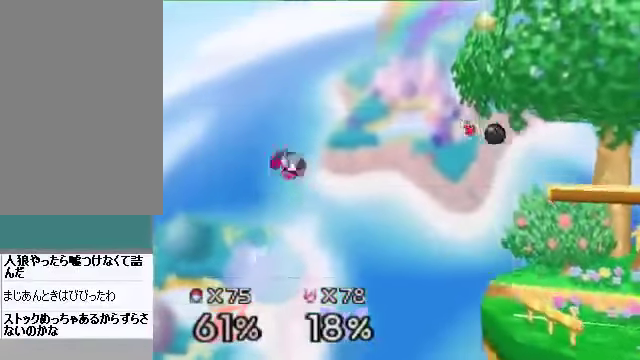
{"buttons": [], "left_stick": "center", "events": [[100, "left_stick", "left"], [301, "left_stick", "center"]]}
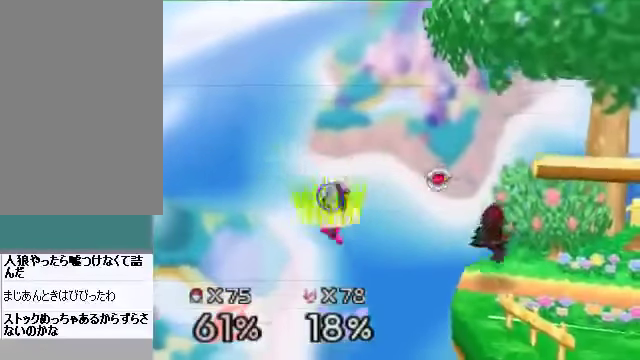
{"buttons": [], "left_stick": "right", "events": [[101, "C_DOWN", "down"], [168, "left_stick", "down"], [201, "A", "down"], [201, "C_DOWN", "up"], [268, "A", "up"], [402, "left_stick", "right"]]}
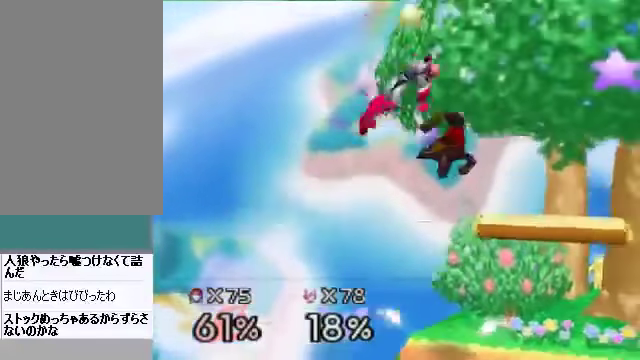
{"buttons": ["A"], "left_stick": "center", "events": [[235, "left_stick", "center"], [469, "A", "down"]]}
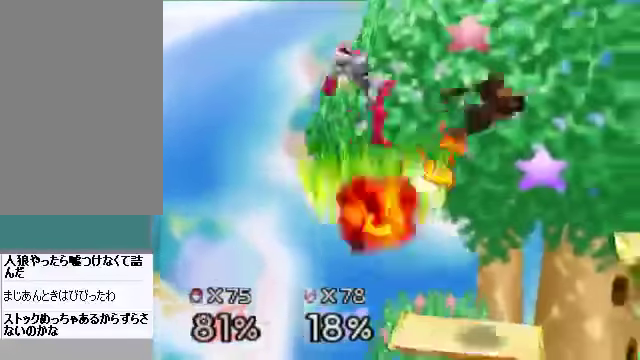
{"buttons": [], "left_stick": "left", "events": [[66, "A", "up"], [234, "left_stick", "left"]]}
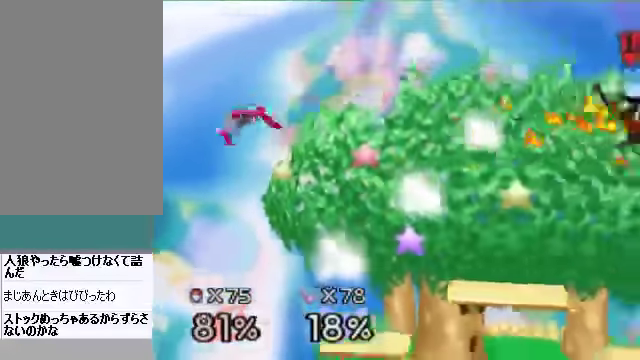
{"buttons": [], "left_stick": "left", "events": []}
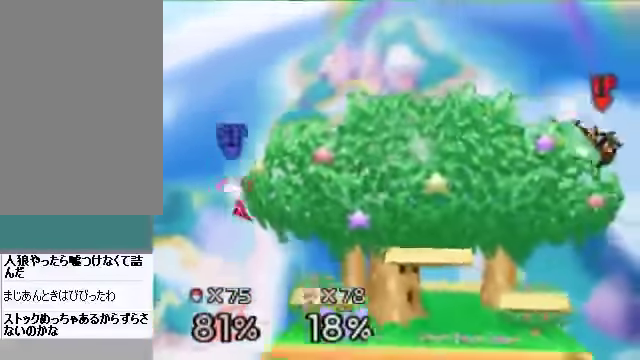
{"buttons": [], "left_stick": "left", "events": []}
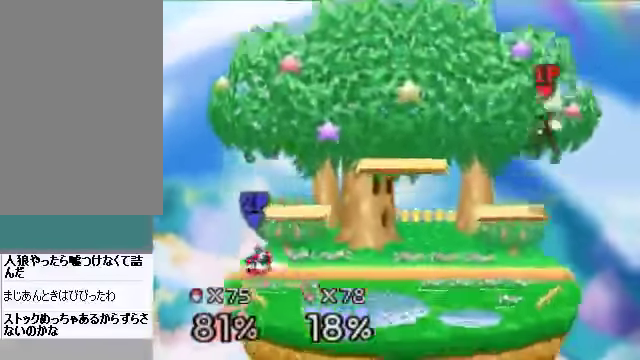
{"buttons": [], "left_stick": "right", "events": [[100, "A", "down"], [100, "left_stick", "center"], [167, "A", "up"], [335, "left_stick", "right"]]}
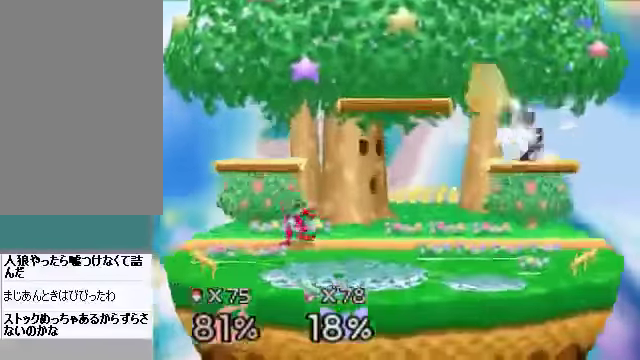
{"buttons": [], "left_stick": "center", "events": [[67, "B", "down"], [167, "B", "up"], [234, "left_stick", "center"]]}
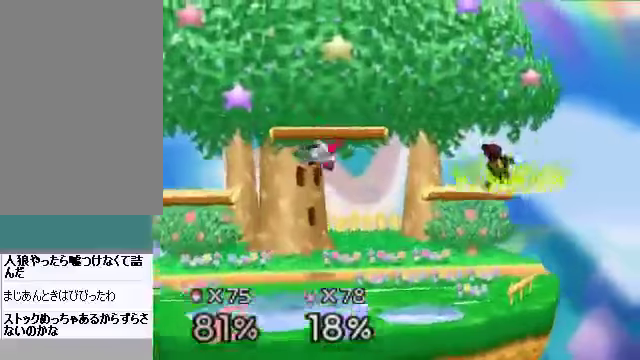
{"buttons": [], "left_stick": "up", "events": [[369, "left_stick", "up"]]}
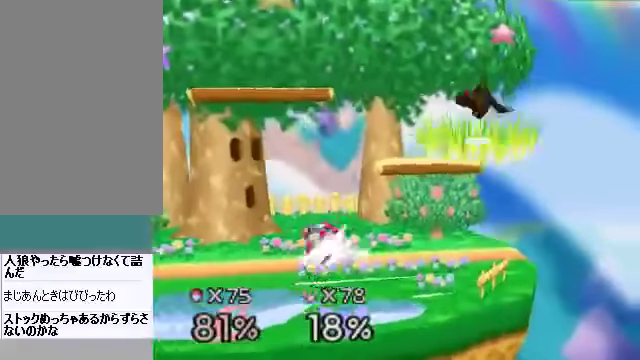
{"buttons": ["C_RIGHT", "C_UP"], "left_stick": "left", "events": [[67, "left_stick", "right"], [167, "left_stick", "center"], [234, "left_stick", "left"], [435, "C_DOWN", "down"], [468, "C_LEFT", "down"], [502, "C_DOWN", "up"], [502, "C_LEFT", "up"], [502, "C_RIGHT", "down"], [502, "C_UP", "down"]]}
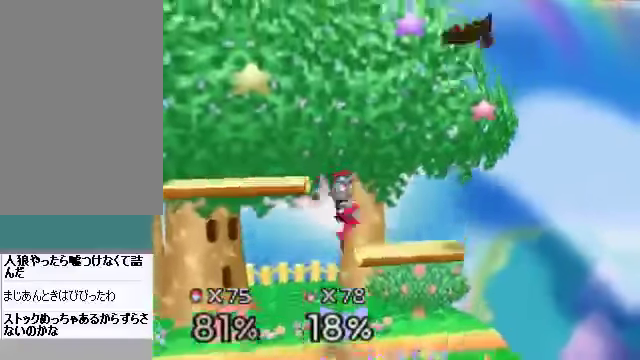
{"buttons": [], "left_stick": "down-left", "events": [[33, "C_RIGHT", "up"], [33, "C_UP", "up"], [335, "left_stick", "down-left"]]}
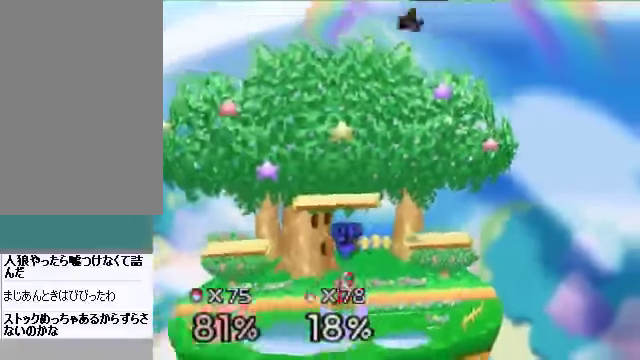
{"buttons": [], "left_stick": "down-left", "events": [[167, "B", "down"], [268, "B", "up"]]}
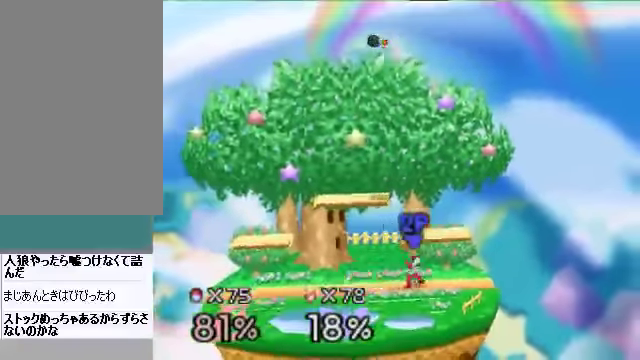
{"buttons": [], "left_stick": "down-right", "events": [[368, "left_stick", "down-right"]]}
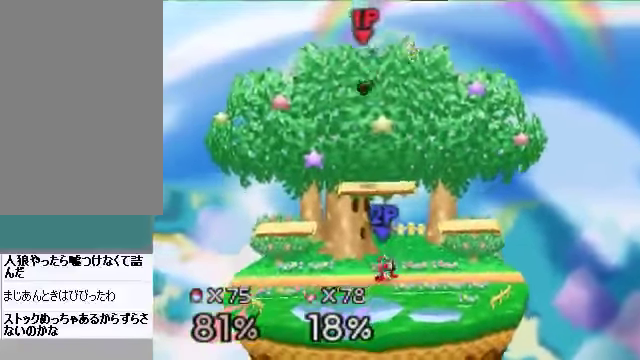
{"buttons": [], "left_stick": "down-right", "events": [[134, "B", "down"], [268, "B", "up"]]}
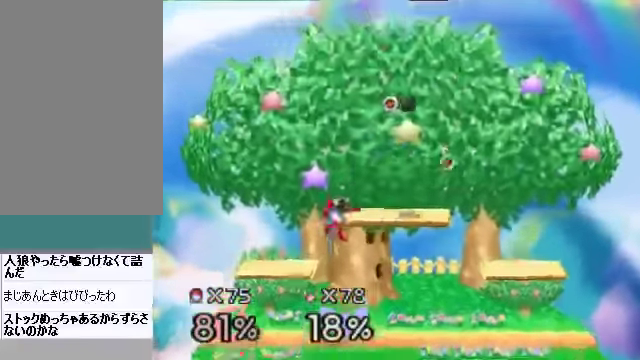
{"buttons": [], "left_stick": "down-right", "events": []}
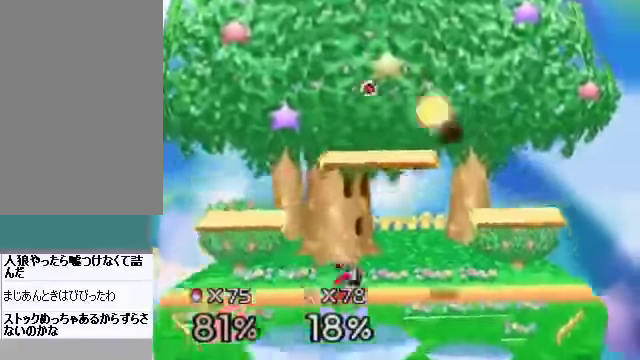
{"buttons": [], "left_stick": "center", "events": [[100, "A", "down"], [100, "left_stick", "down-left"], [167, "A", "up"], [234, "left_stick", "center"], [368, "left_stick", "right"], [502, "left_stick", "center"]]}
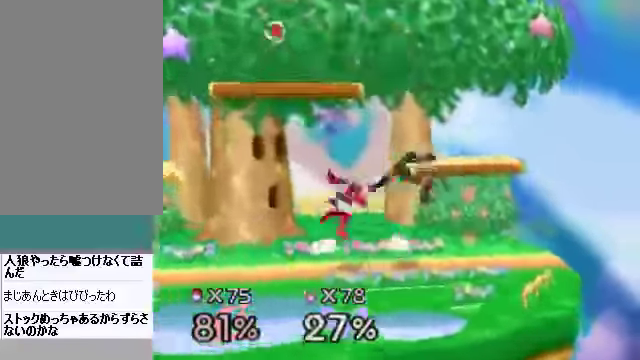
{"buttons": ["A"], "left_stick": "down", "events": [[301, "left_stick", "left"], [401, "C_DOWN", "down"], [468, "A", "down"], [468, "C_DOWN", "up"], [468, "left_stick", "down"]]}
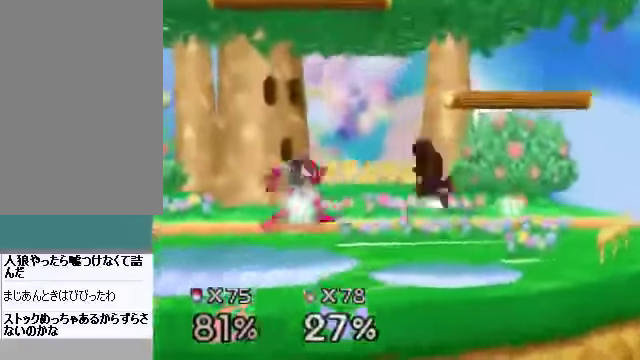
{"buttons": [], "left_stick": "center", "events": [[33, "left_stick", "down-right"], [134, "A", "up"], [435, "left_stick", "center"]]}